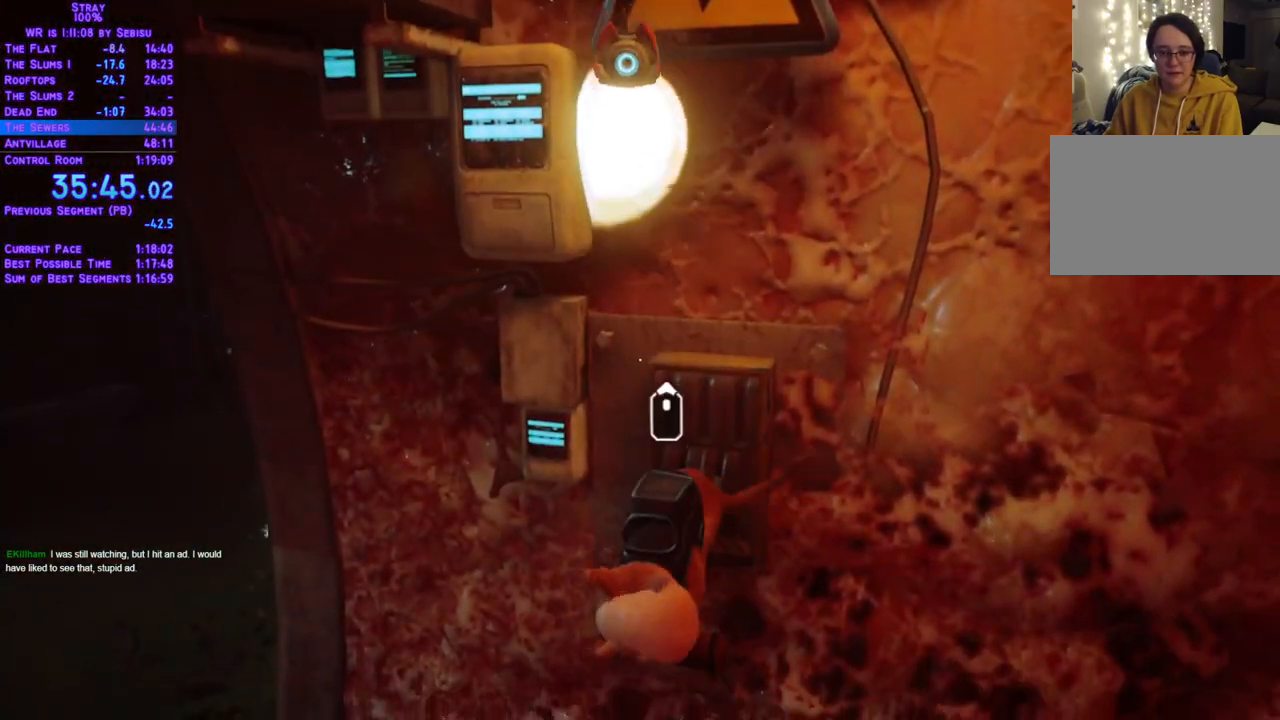
Gameplay with a controller (Xbox layout); each line is a JSON object with the inputs held at the frame after it. "events" lists button and stick changes between this image and that frame as [ms after this image, input, new state], when the widget could be followed in between. Not read: L3 R3 Y.
{"buttons": ["L2", "DPAD_DOWN", "DPAD_LEFT"], "left_stick": "center", "right_stick": "center", "events": []}
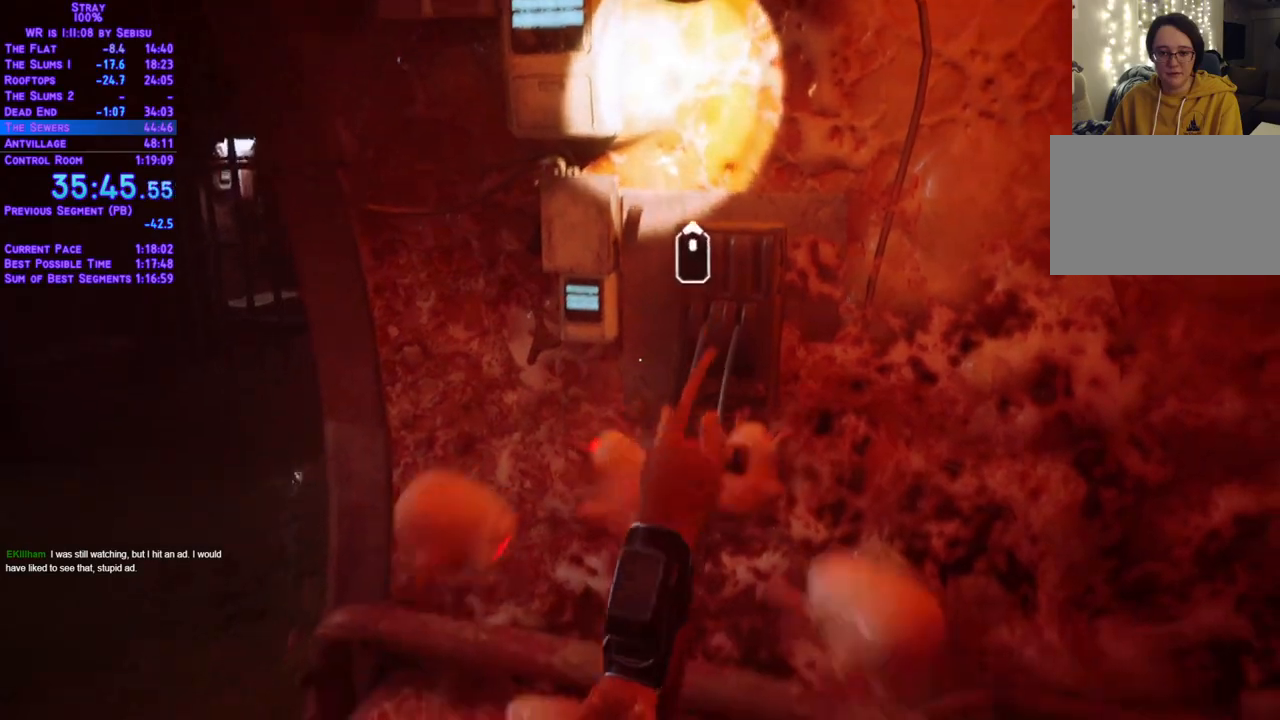
{"buttons": ["L2", "DPAD_DOWN", "DPAD_LEFT"], "left_stick": "center", "right_stick": "center", "events": []}
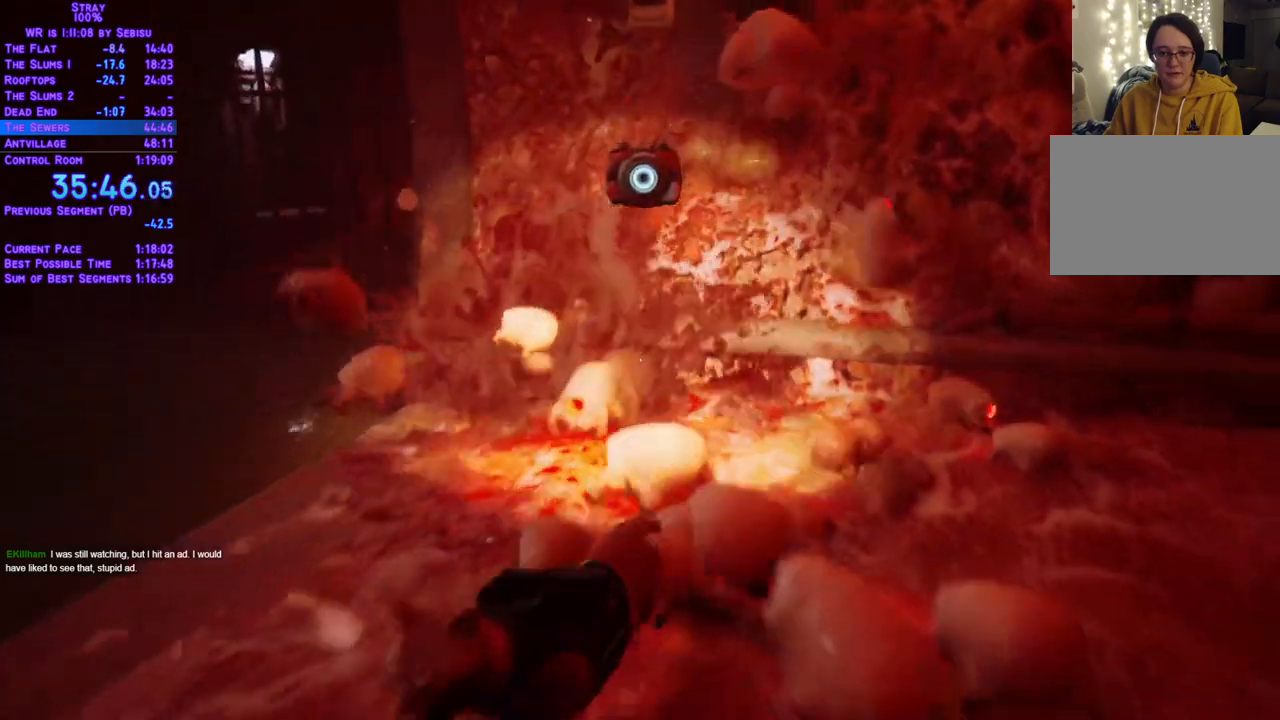
{"buttons": ["L2", "DPAD_DOWN", "DPAD_LEFT"], "left_stick": "center", "right_stick": "center", "events": []}
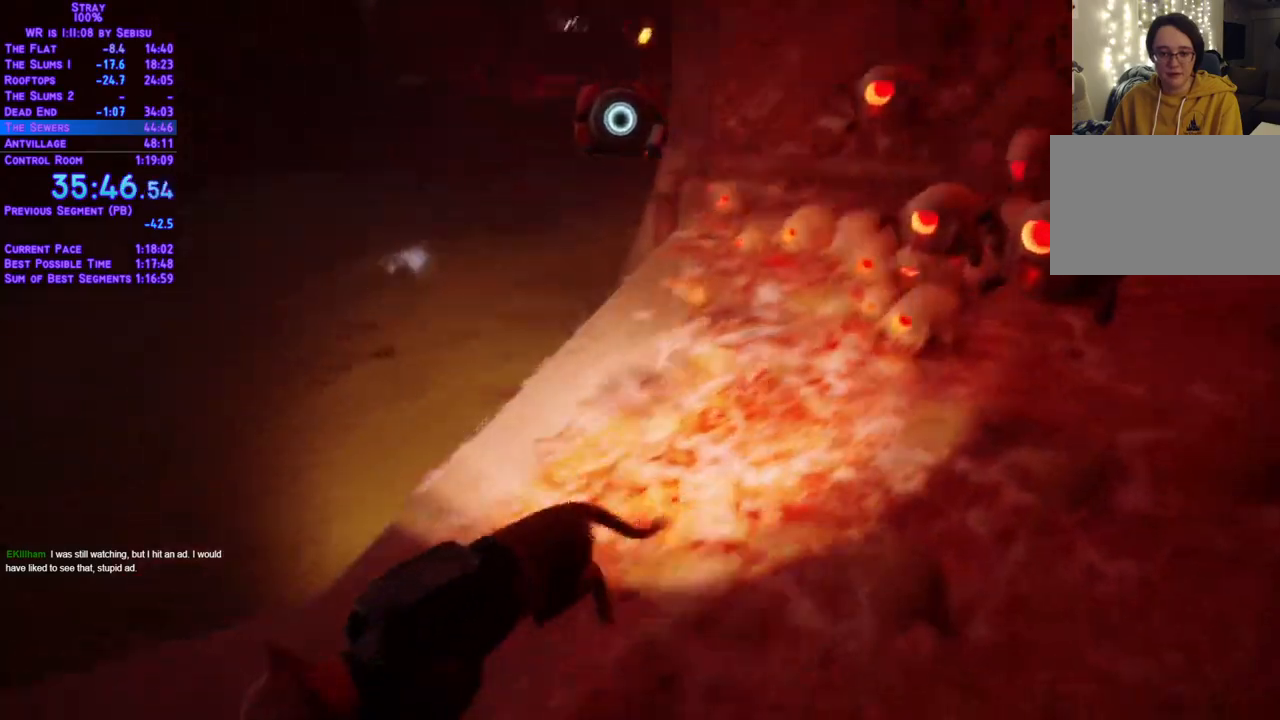
{"buttons": ["L2", "DPAD_DOWN"], "left_stick": "center", "right_stick": "center", "events": [[218, "DPAD_LEFT", "up"]]}
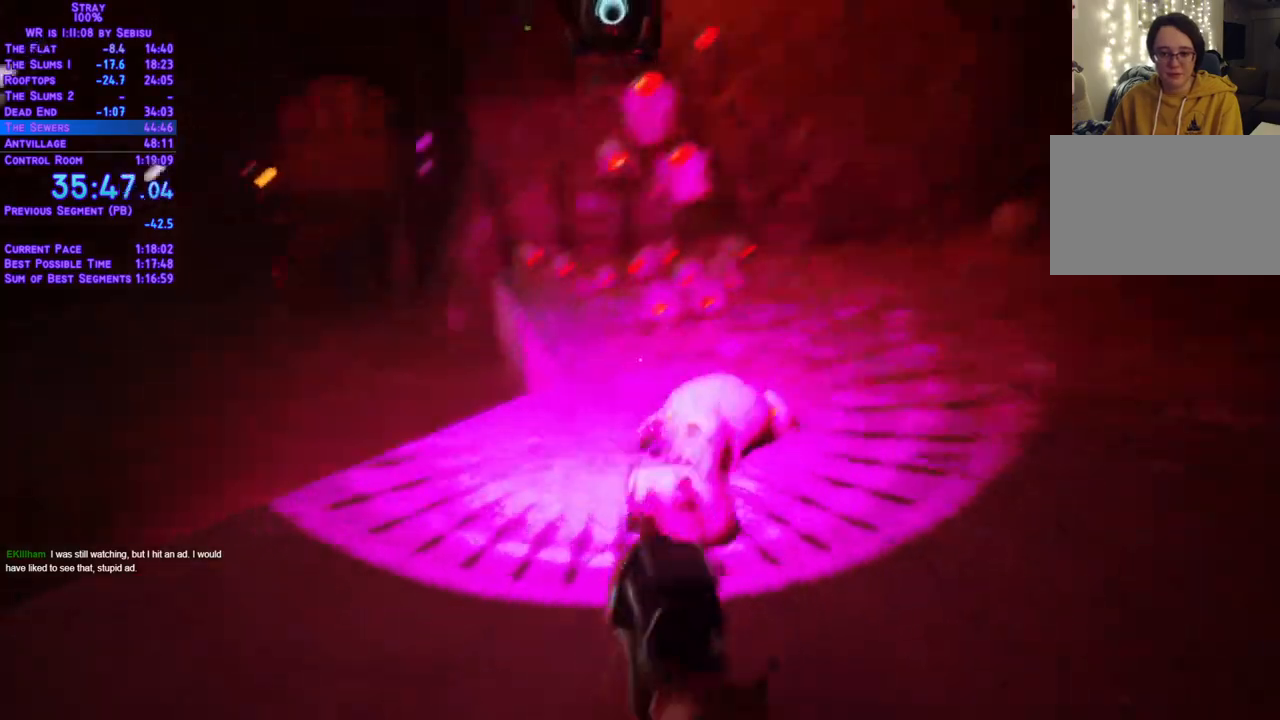
{"buttons": ["L2", "DPAD_UP"], "left_stick": "center", "right_stick": "center", "events": [[16, "DPAD_RIGHT", "down"], [133, "DPAD_DOWN", "up"], [133, "DPAD_RIGHT", "up"], [468, "DPAD_UP", "down"]]}
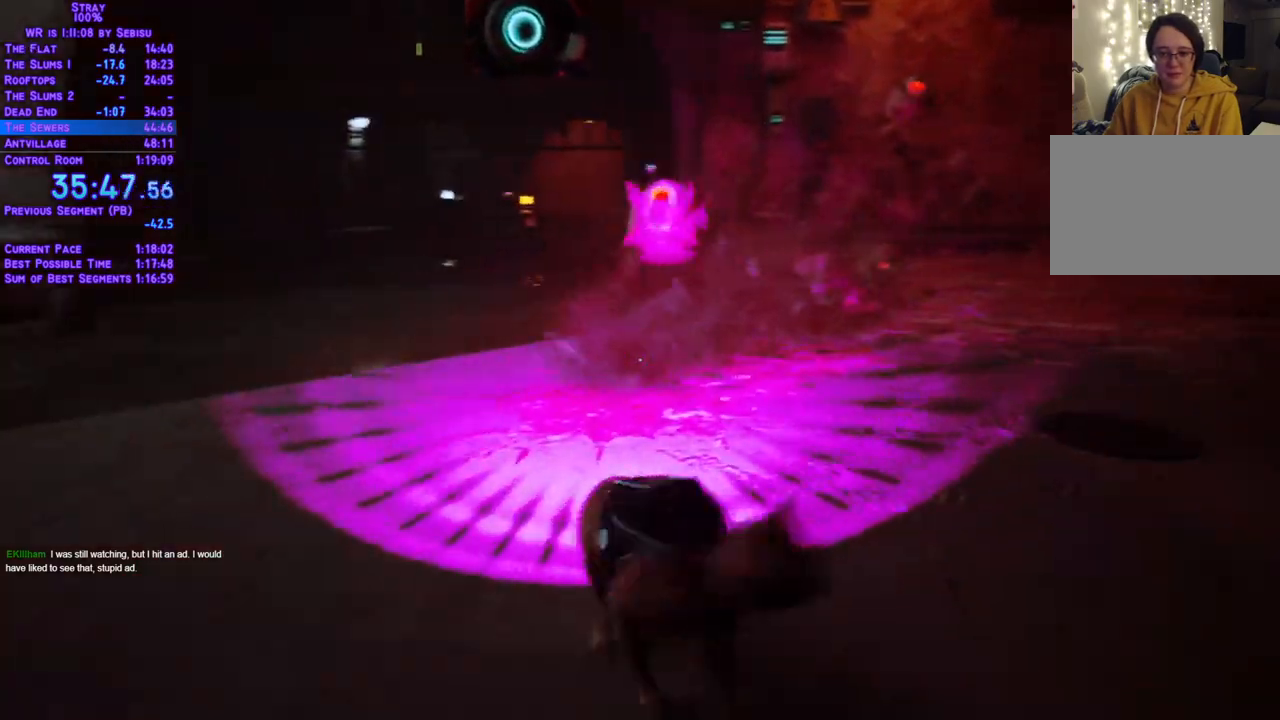
{"buttons": ["L2", "DPAD_RIGHT"], "left_stick": "center", "right_stick": "center", "events": [[184, "DPAD_RIGHT", "down"], [301, "DPAD_UP", "up"]]}
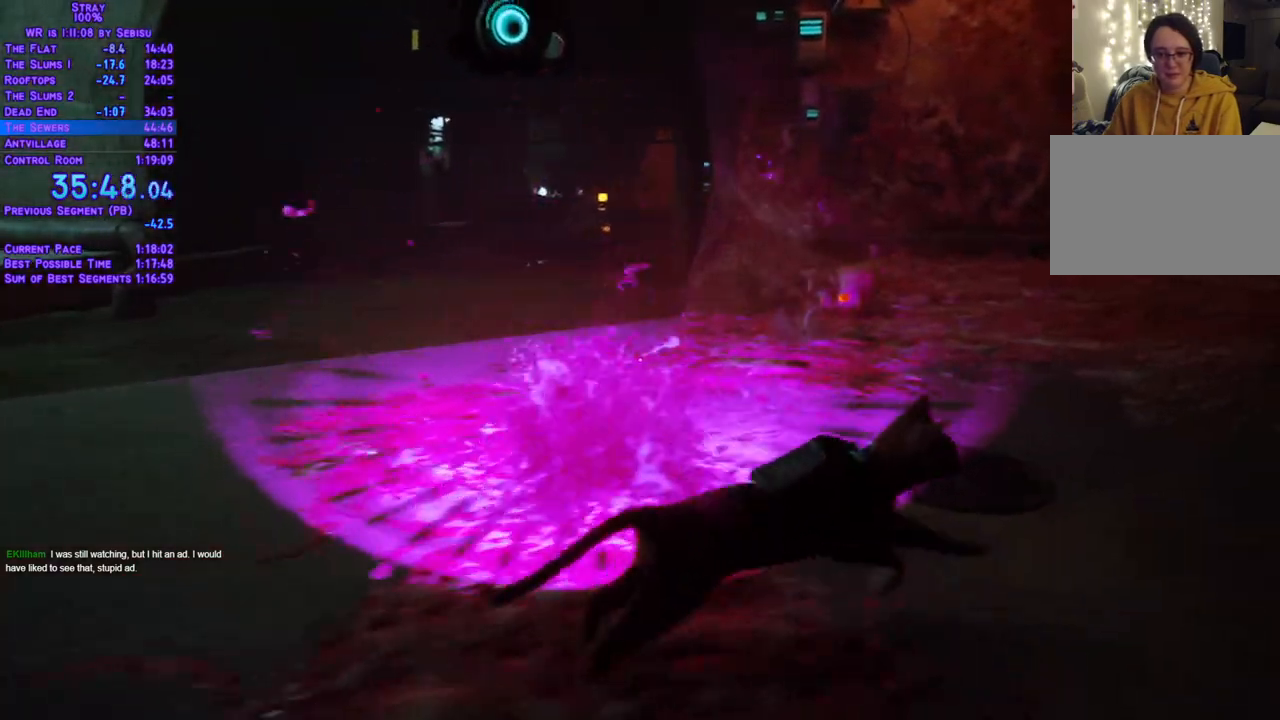
{"buttons": ["L2", "DPAD_UP"], "left_stick": "center", "right_stick": "center", "events": [[318, "DPAD_UP", "down"], [435, "DPAD_RIGHT", "up"]]}
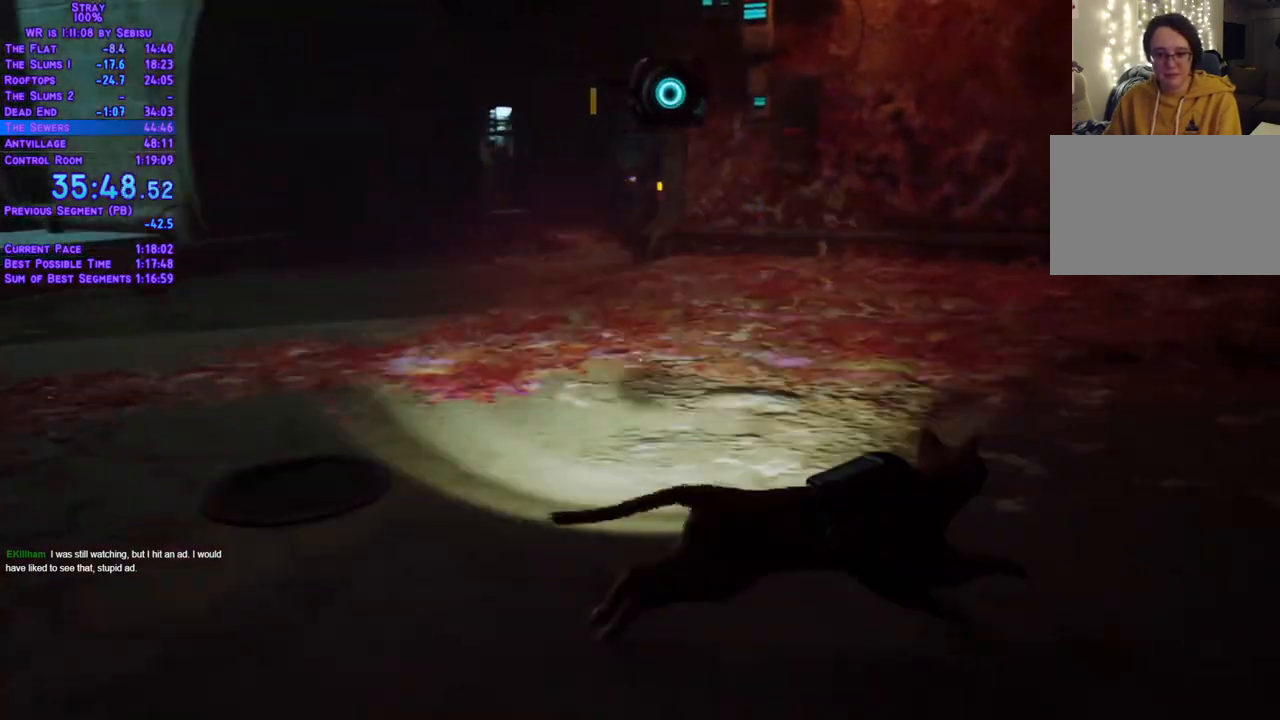
{"buttons": ["L2", "DPAD_LEFT"], "left_stick": "center", "right_stick": "center", "events": [[83, "DPAD_LEFT", "down"], [83, "DPAD_UP", "up"]]}
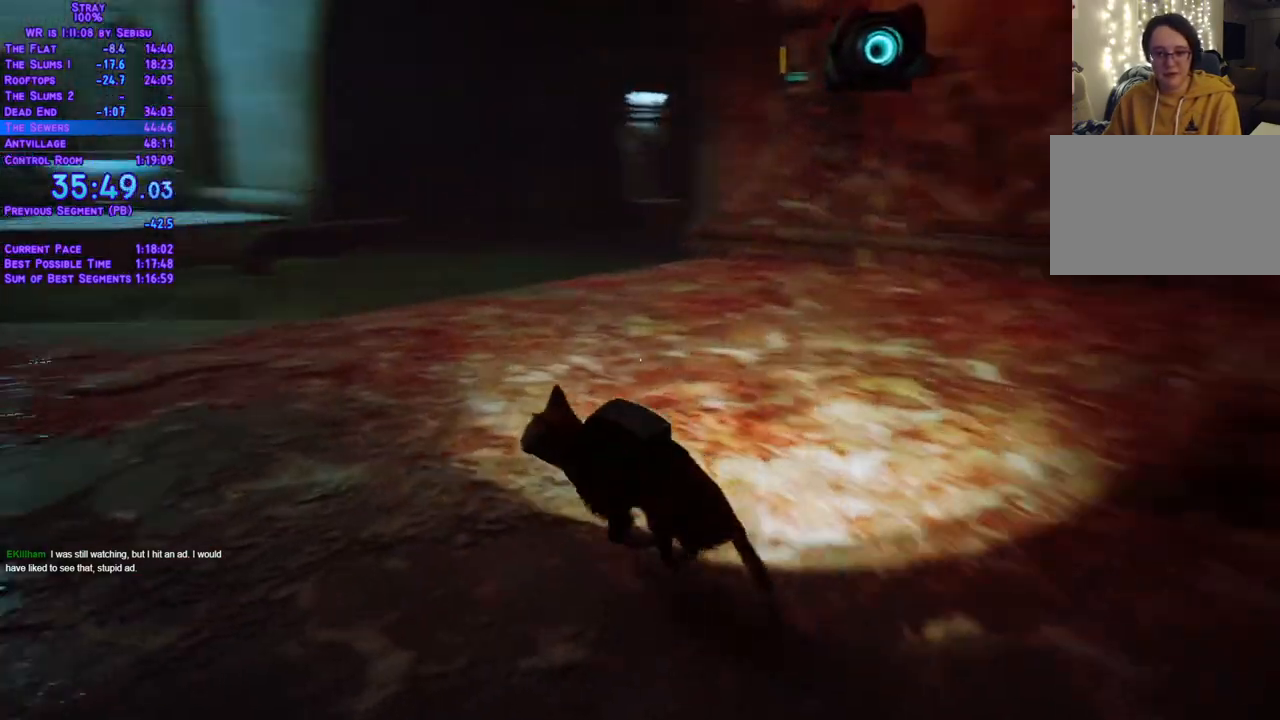
{"buttons": ["L2", "DPAD_UP", "DPAD_LEFT"], "left_stick": "center", "right_stick": "center", "events": [[385, "DPAD_UP", "down"]]}
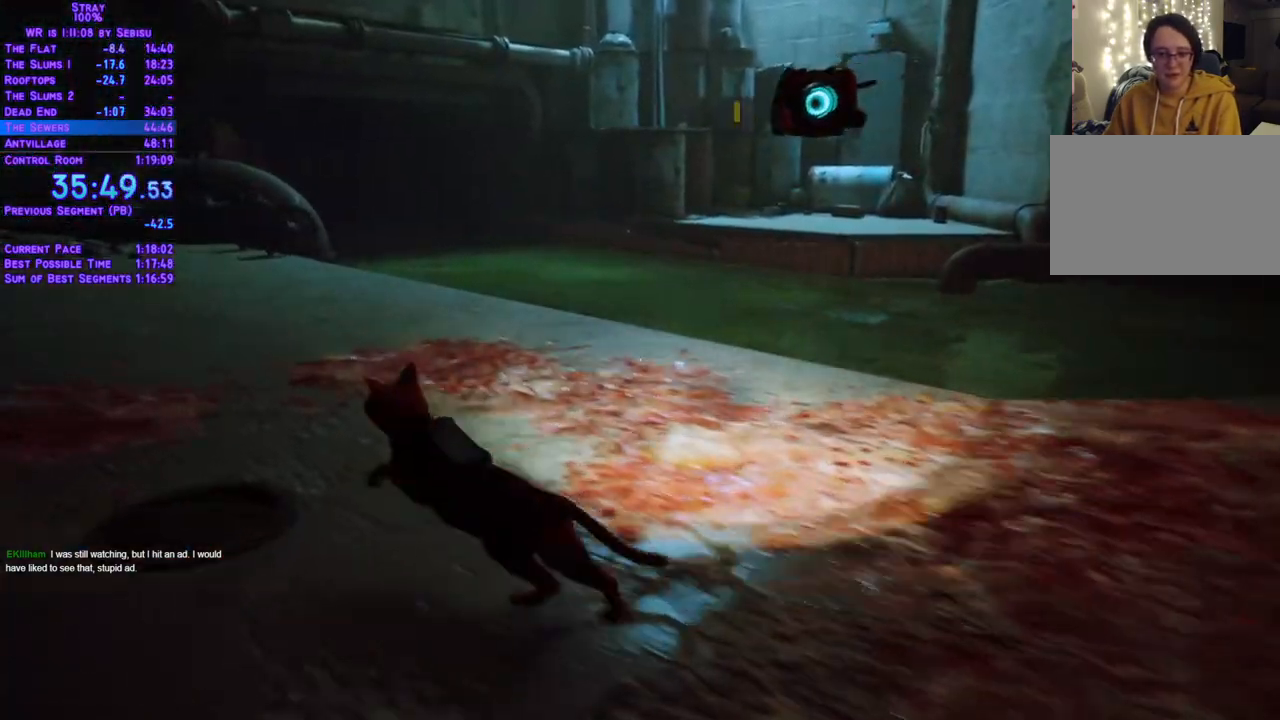
{"buttons": ["L2", "DPAD_UP", "DPAD_RIGHT"], "left_stick": "center", "right_stick": "center", "events": [[83, "DPAD_LEFT", "up"], [200, "DPAD_RIGHT", "down"]]}
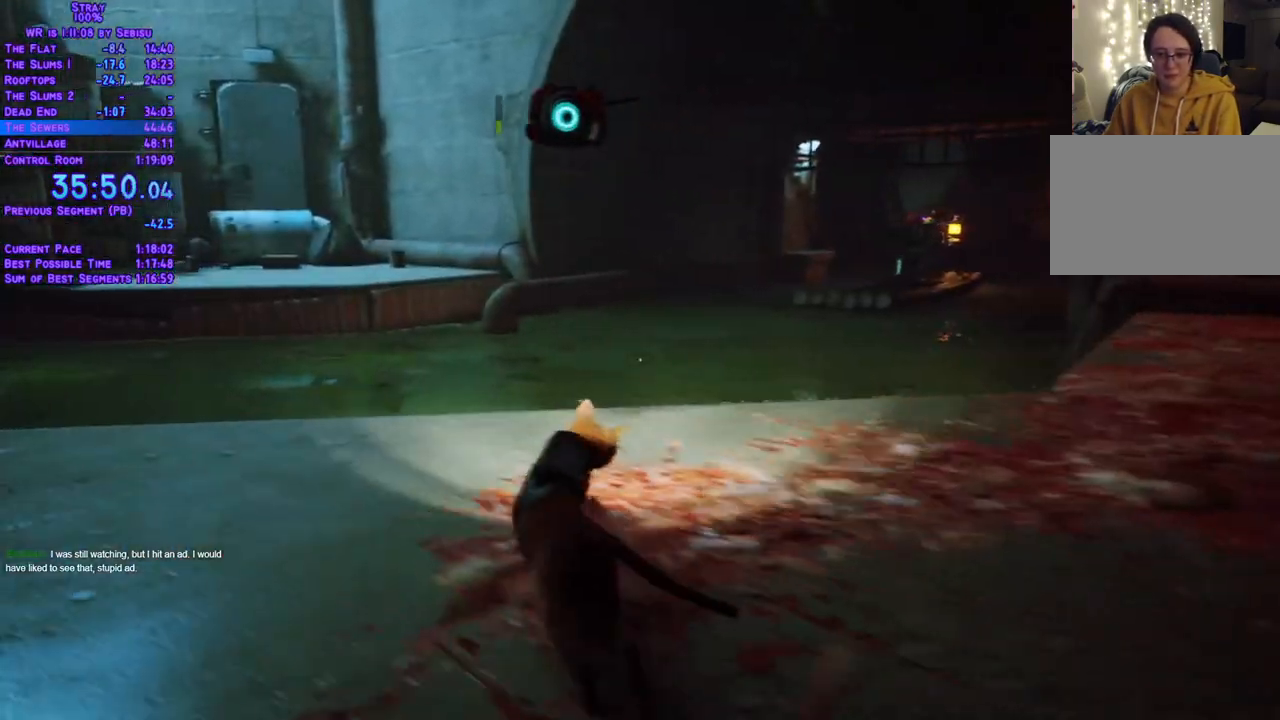
{"buttons": ["L2", "DPAD_UP", "DPAD_RIGHT"], "left_stick": "center", "right_stick": "center", "events": [[67, "DPAD_RIGHT", "up"], [418, "DPAD_RIGHT", "down"]]}
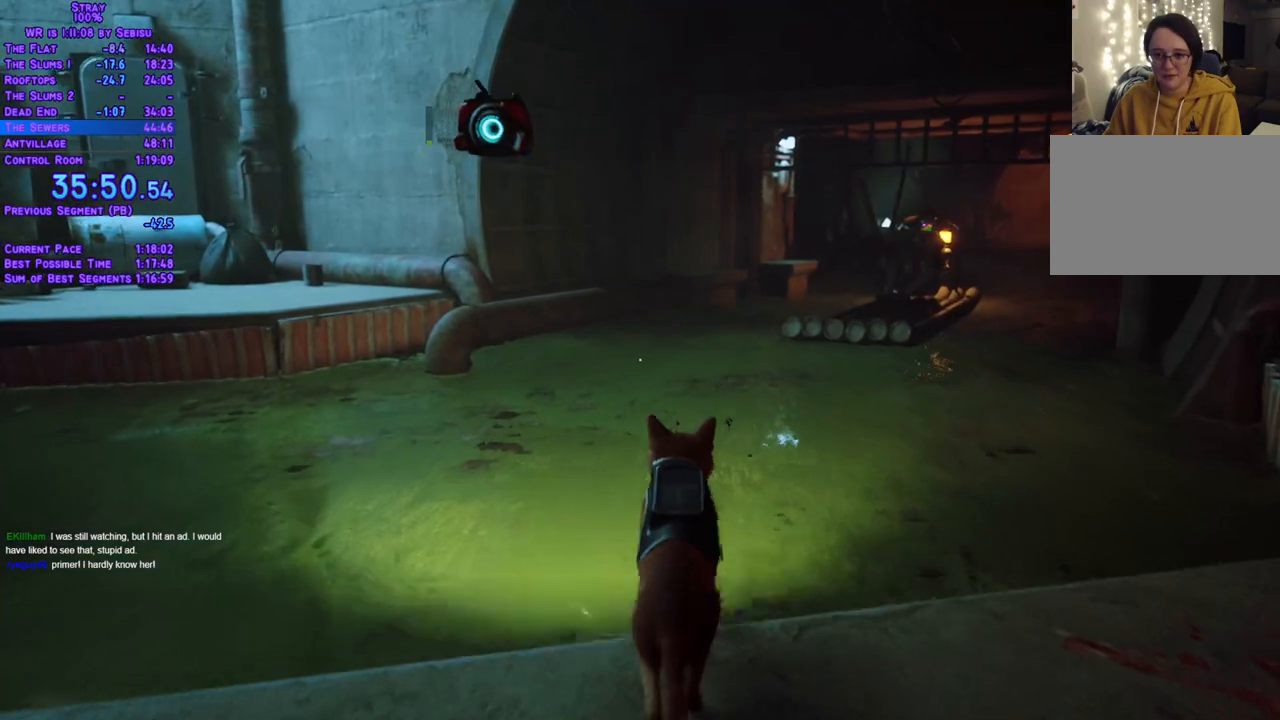
{"buttons": ["L2", "DPAD_UP", "DPAD_RIGHT"], "left_stick": "center", "right_stick": "center", "events": [[83, "DPAD_RIGHT", "up"], [317, "DPAD_RIGHT", "down"]]}
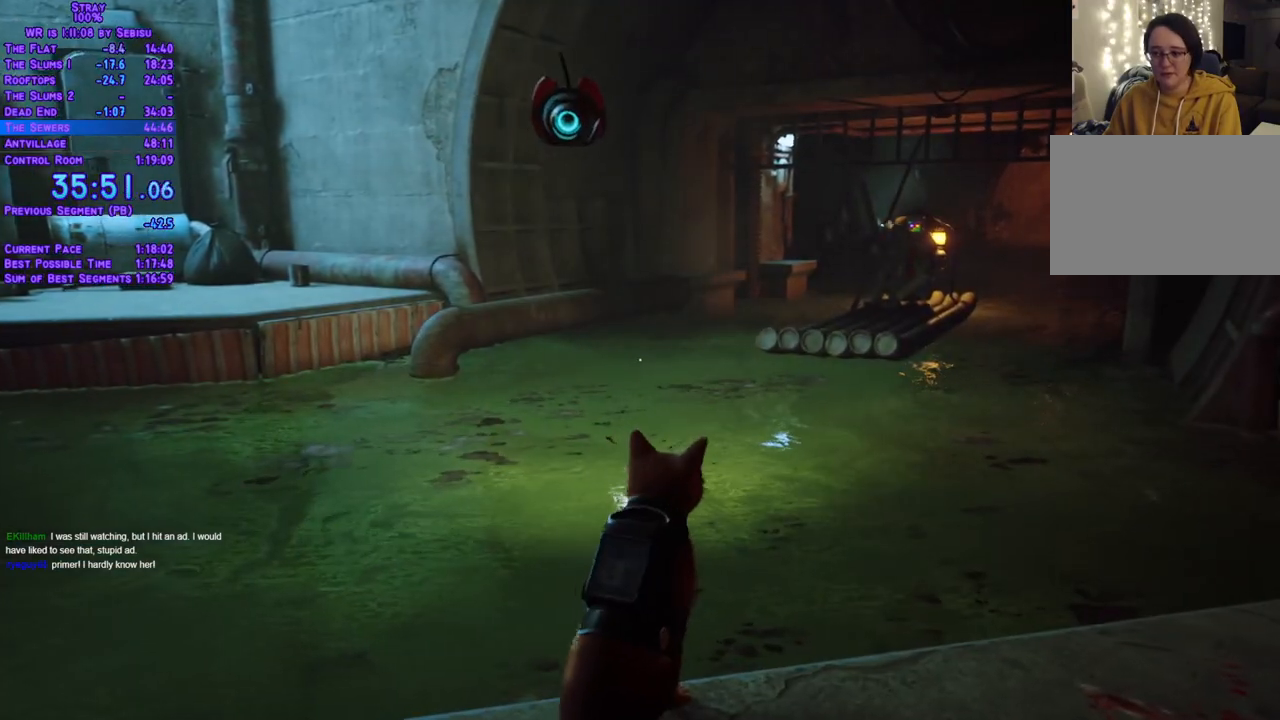
{"buttons": ["L2", "DPAD_UP"], "left_stick": "center", "right_stick": "center", "events": [[201, "DPAD_UP", "up"], [401, "DPAD_UP", "down"], [468, "DPAD_RIGHT", "up"]]}
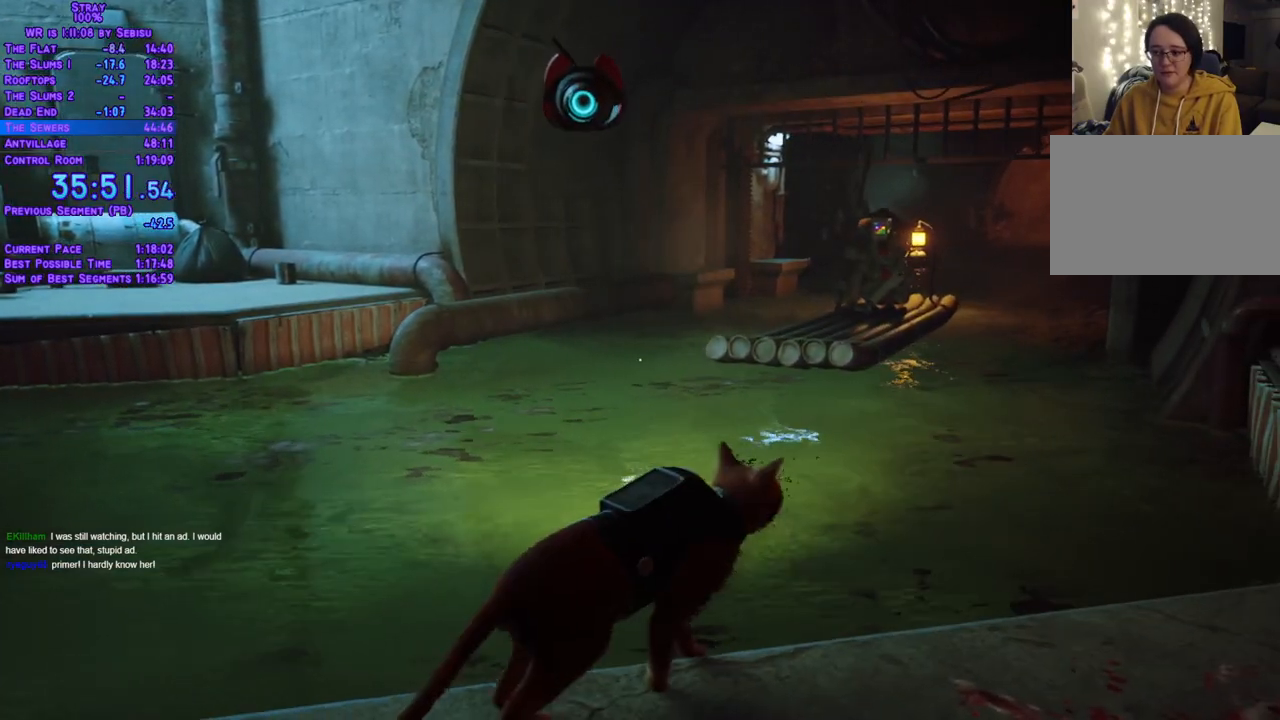
{"buttons": ["L2", "DPAD_UP"], "left_stick": "center", "right_stick": "center", "events": []}
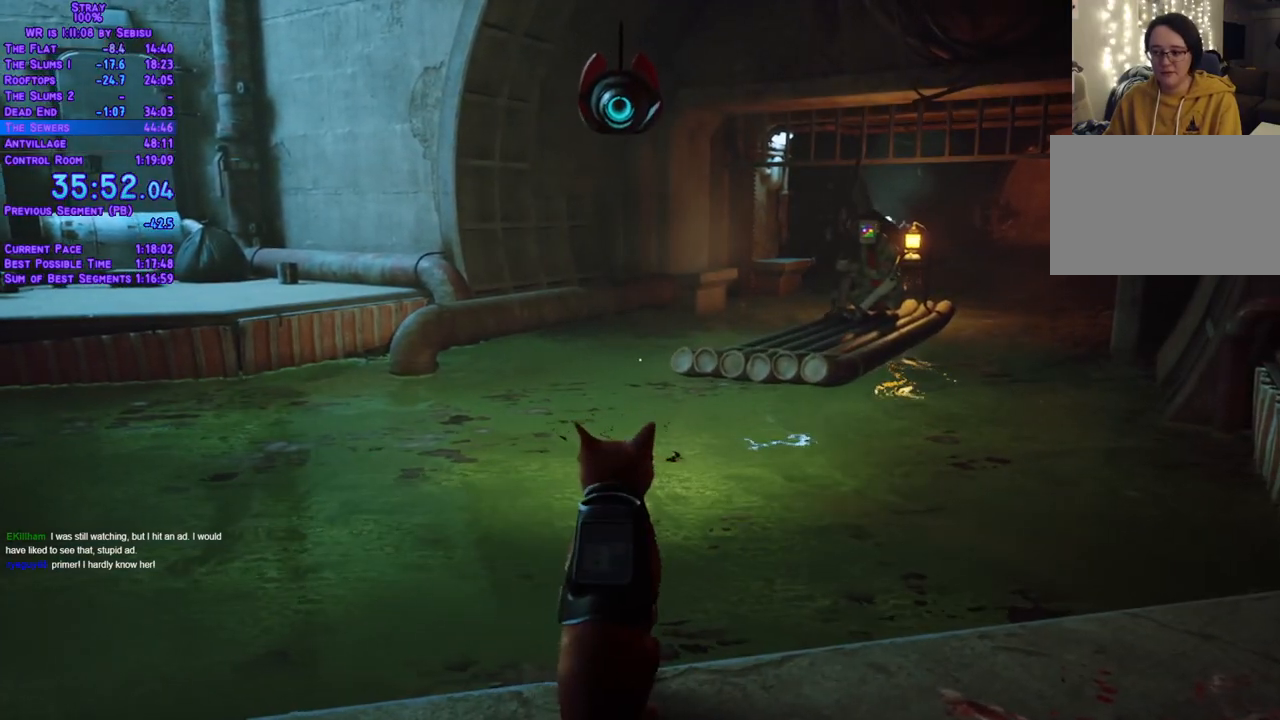
{"buttons": ["L2", "DPAD_UP"], "left_stick": "center", "right_stick": "center", "events": []}
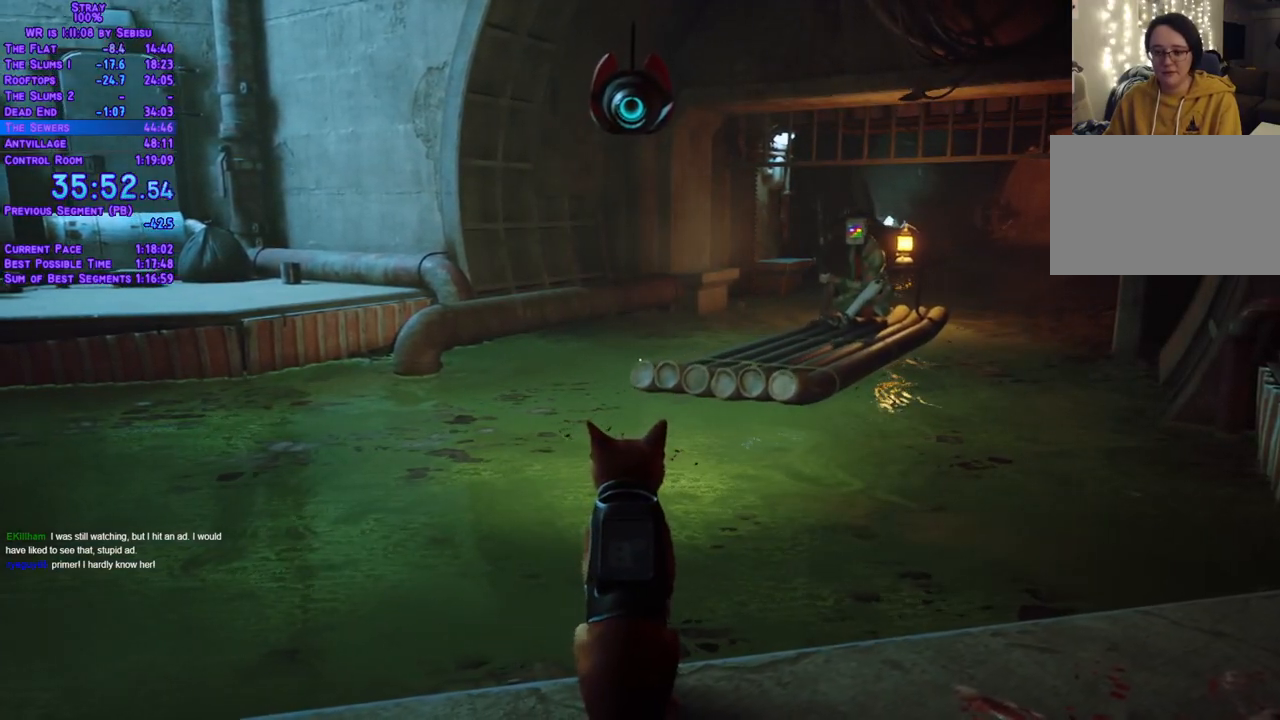
{"buttons": ["L2", "DPAD_UP"], "left_stick": "center", "right_stick": "center", "events": []}
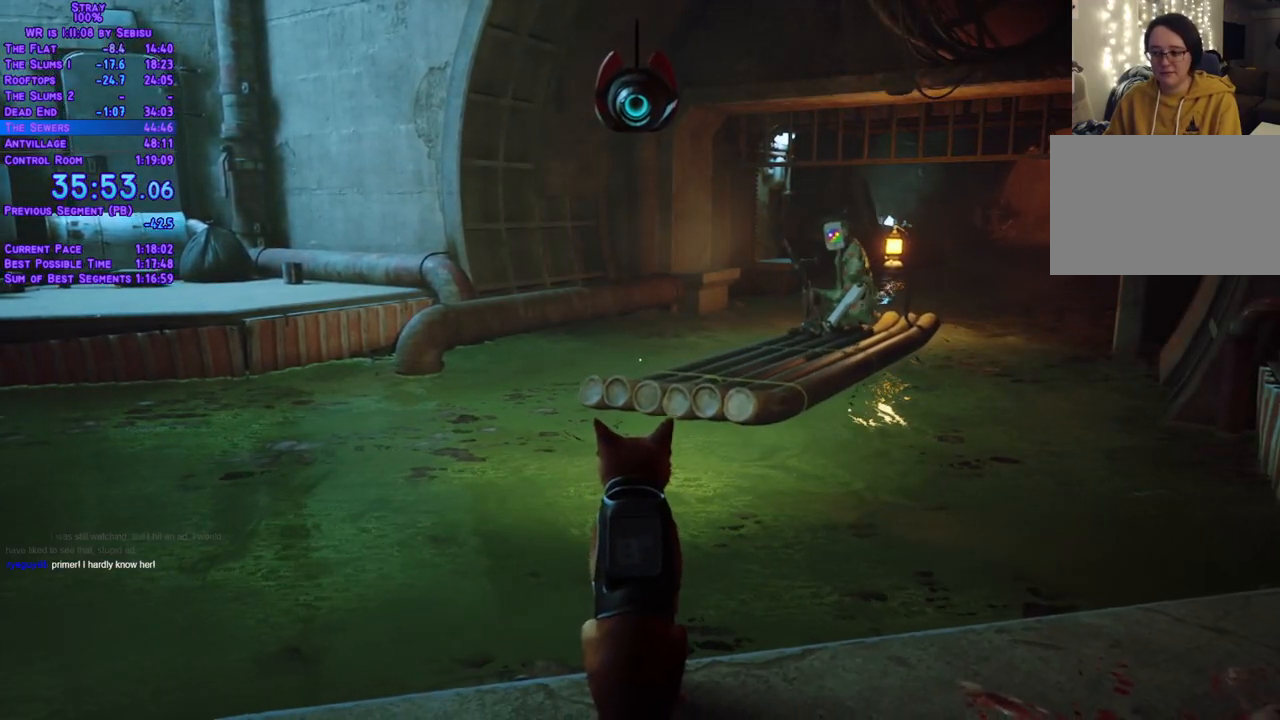
{"buttons": ["L2", "DPAD_UP"], "left_stick": "center", "right_stick": "center", "events": []}
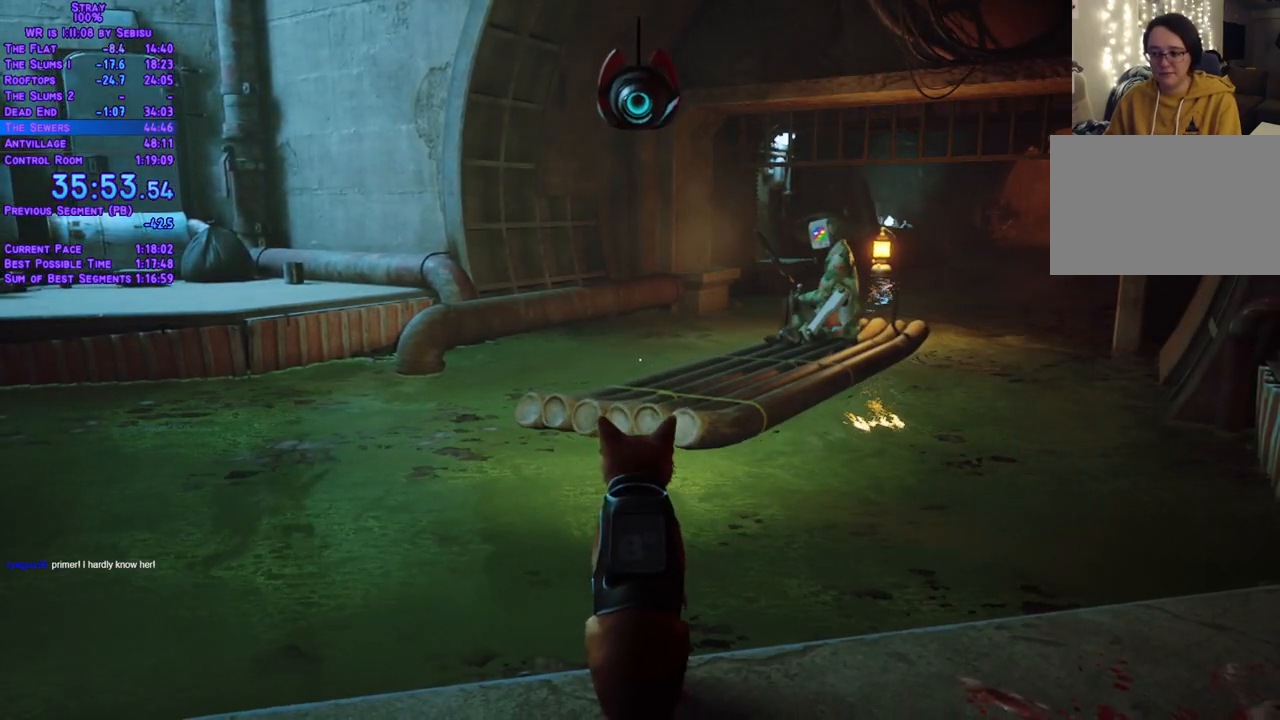
{"buttons": ["L2", "DPAD_UP"], "left_stick": "center", "right_stick": "center", "events": []}
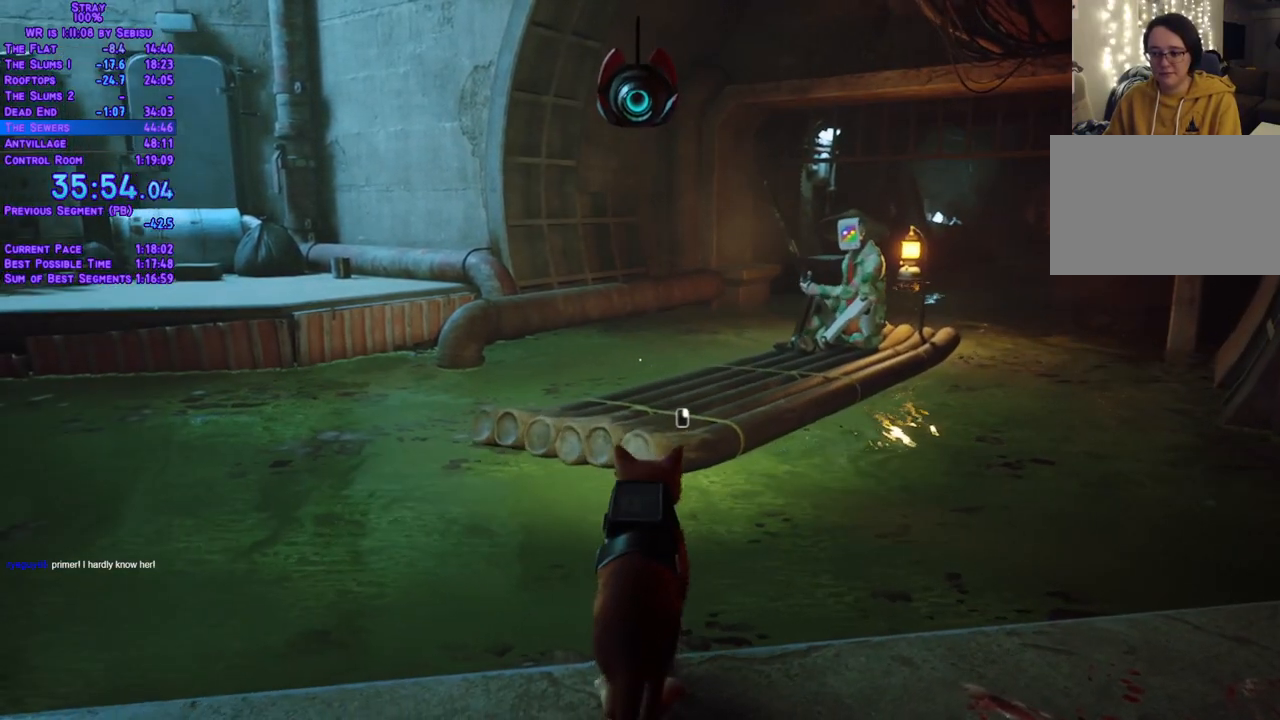
{"buttons": ["L2", "DPAD_UP"], "left_stick": "center", "right_stick": "center", "events": []}
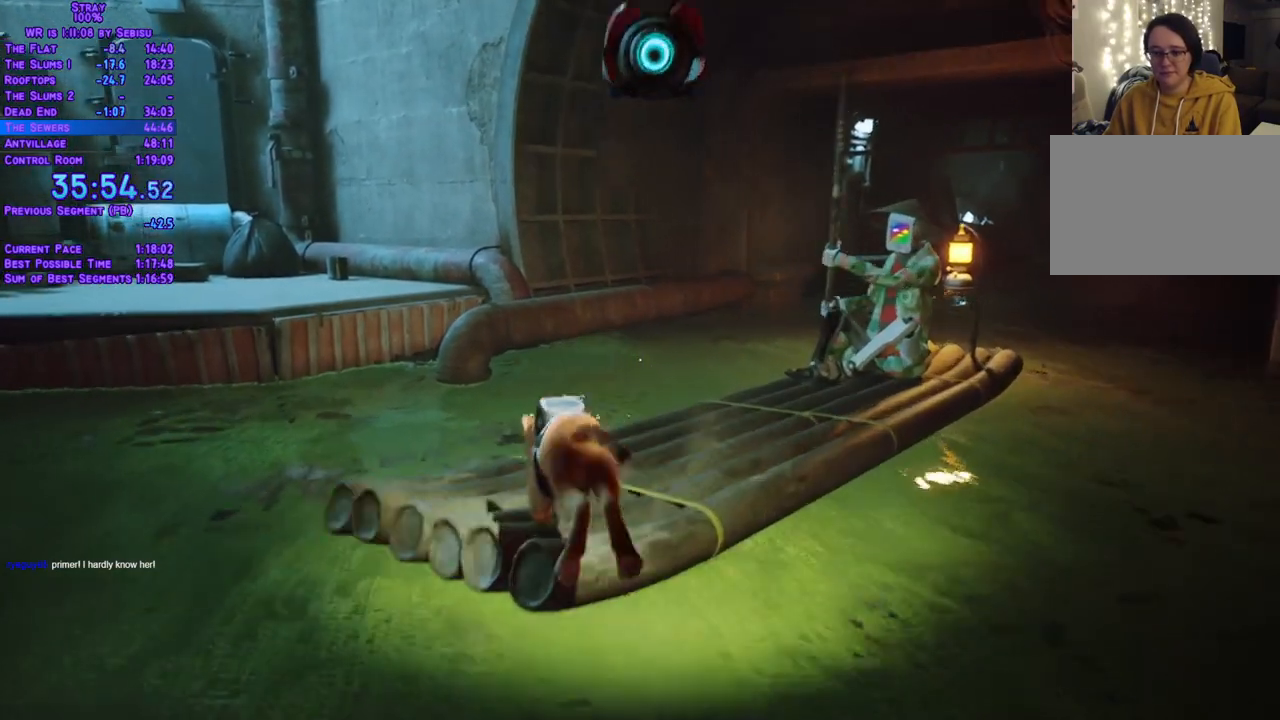
{"buttons": ["DPAD_UP", "DPAD_RIGHT"], "left_stick": "center", "right_stick": "center", "events": [[234, "DPAD_UP", "up"], [284, "L2", "up"], [452, "DPAD_UP", "down"], [485, "DPAD_RIGHT", "down"]]}
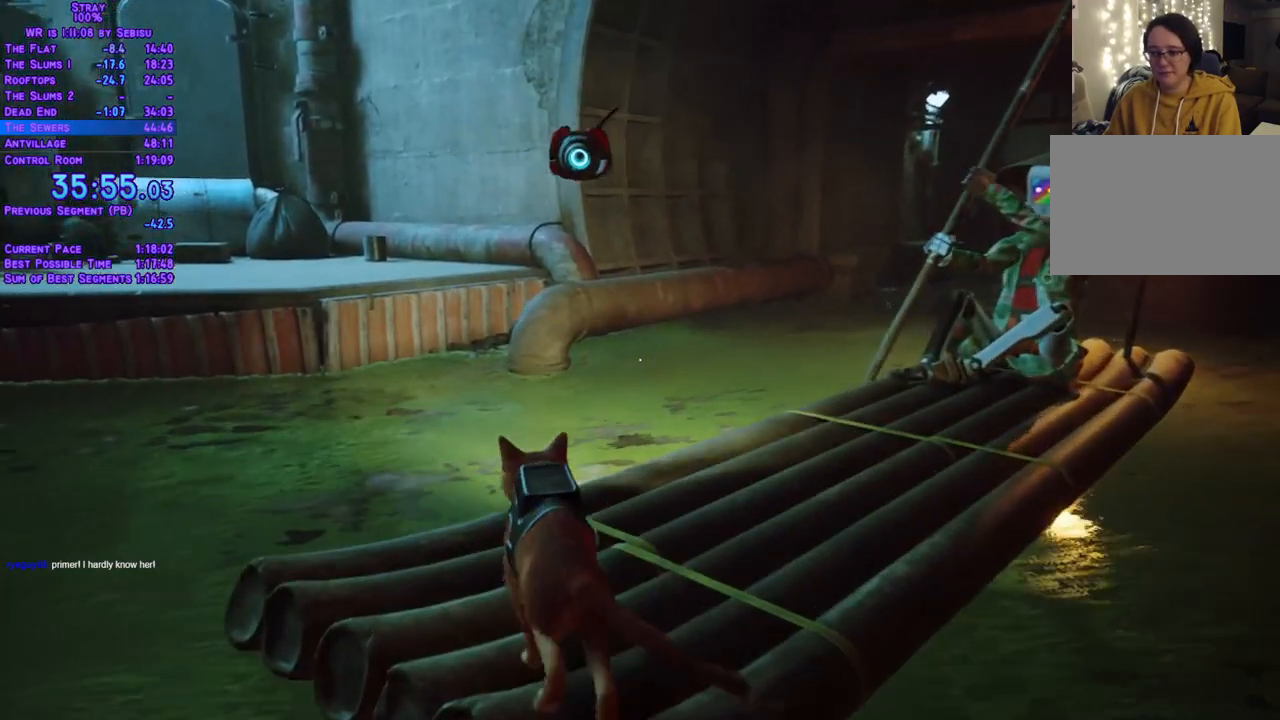
{"buttons": [], "left_stick": "center", "right_stick": "center"}
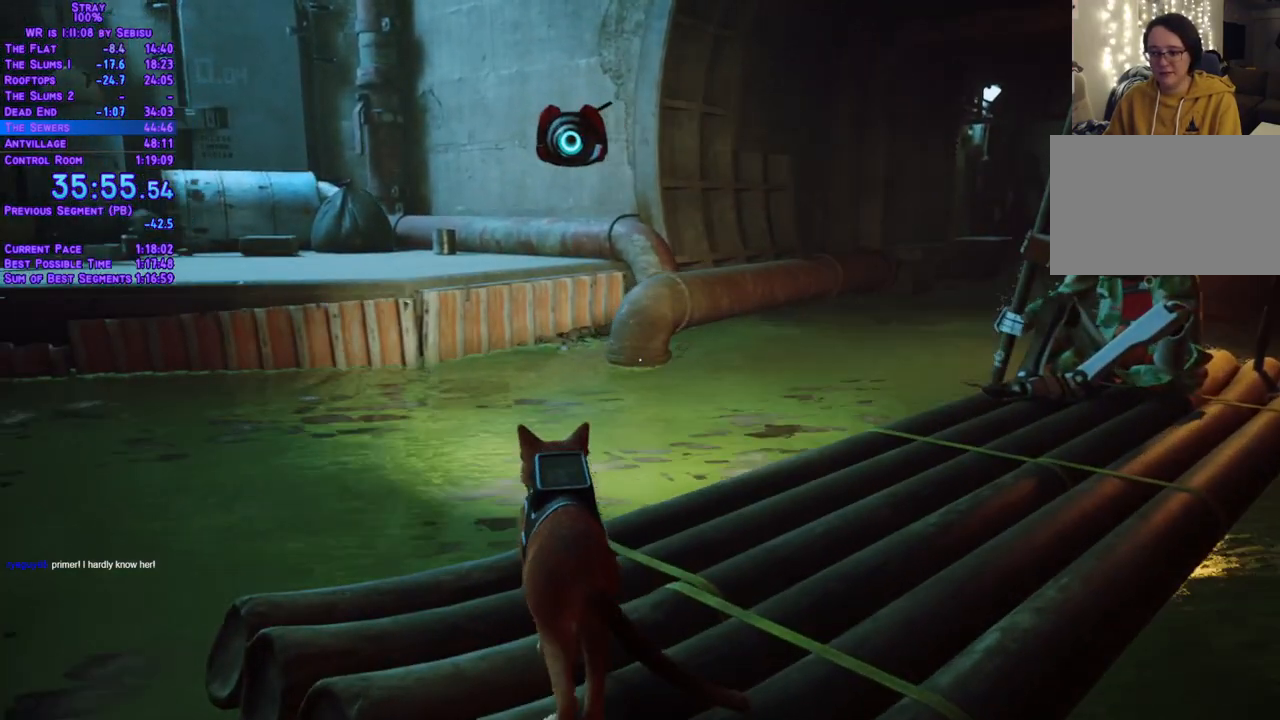
{"buttons": ["B"], "left_stick": "center", "right_stick": "center"}
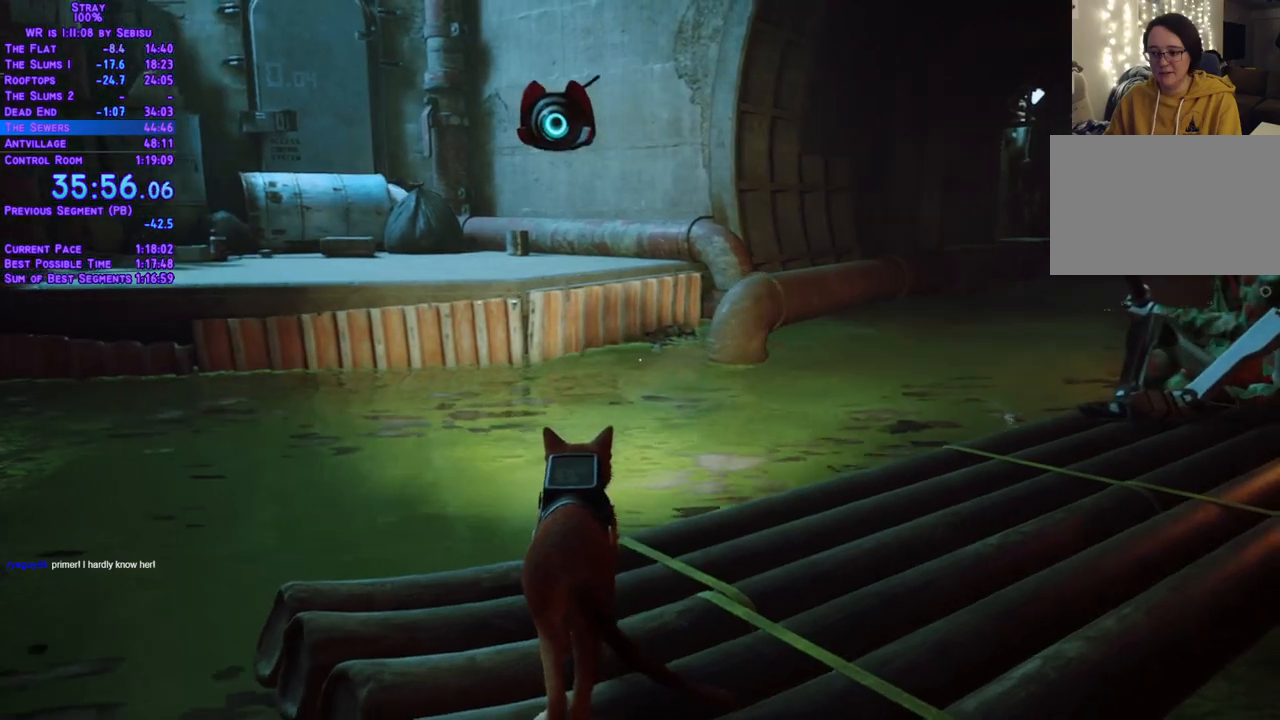
{"buttons": [], "left_stick": "center", "right_stick": "center", "events": [[17, "B", "up"]]}